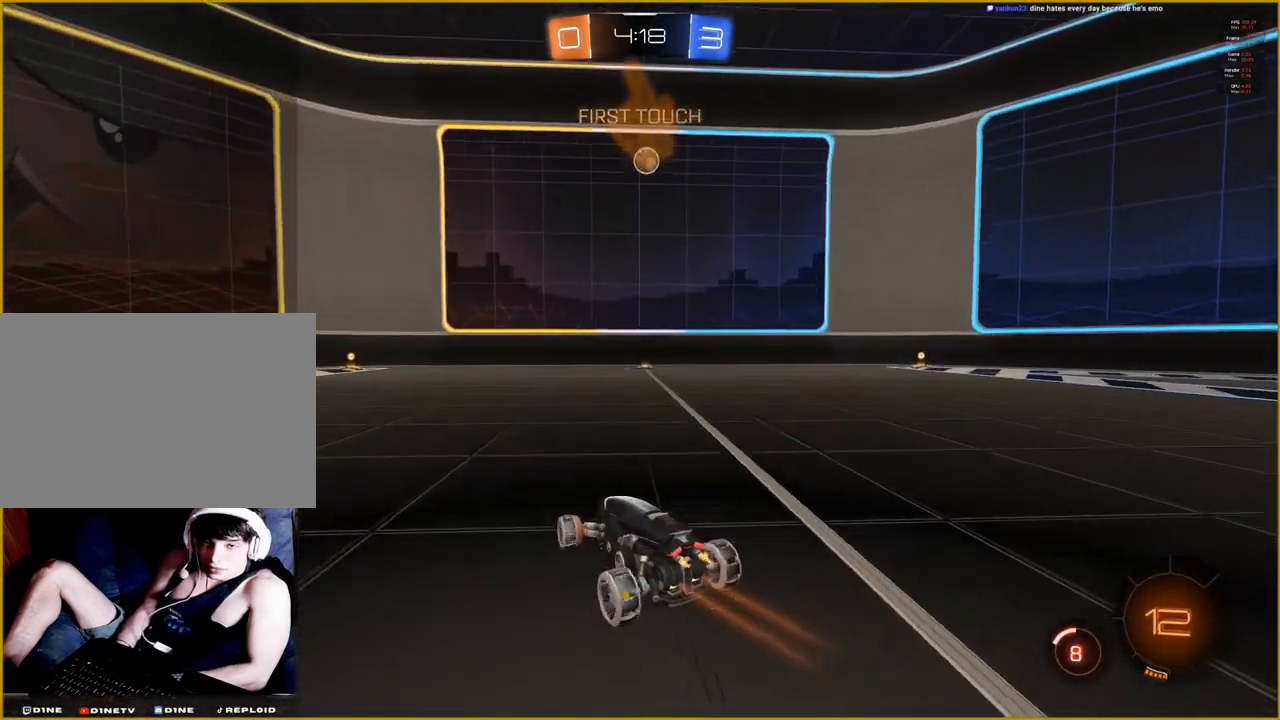
Gameplay with a controller (PlayStation layout); each line is a JSON object with the inputs held at the frame after it. "events" lists button and stick changes between this image and that frame as [ms after this image, input, new state], when the widget could be followed in between.
{"buttons": ["R2"], "left_stick": "center", "right_stick": "center", "events": [[217, "left_stick", "center"]]}
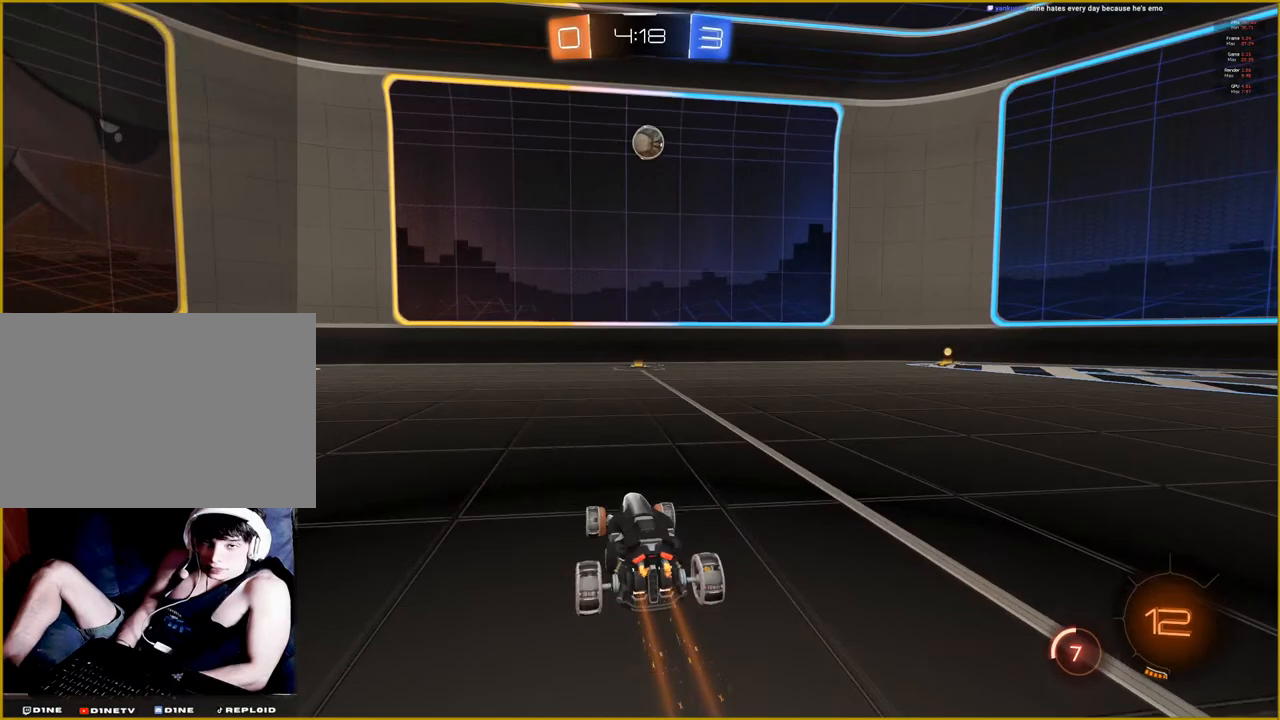
{"buttons": [], "left_stick": "center", "right_stick": "center", "events": [[83, "R2", "up"], [83, "left_stick", "right"], [283, "left_stick", "up-right"], [417, "left_stick", "center"]]}
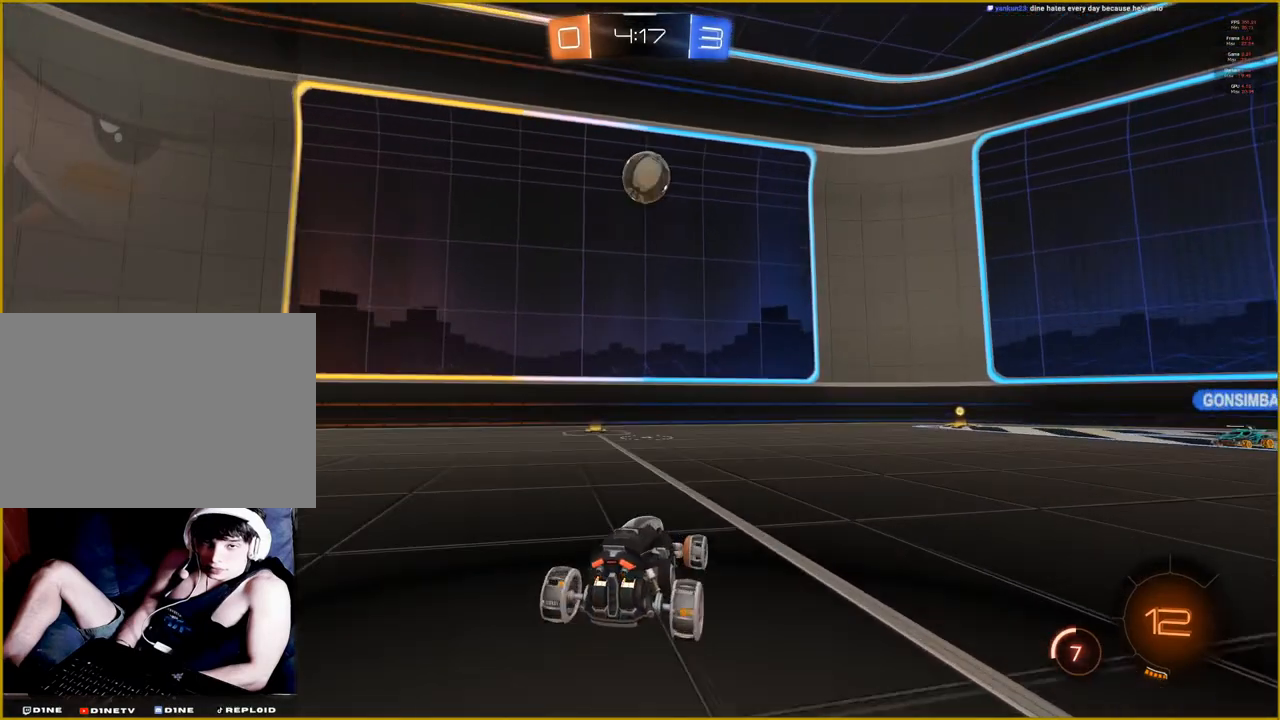
{"buttons": ["CROSS", "R1", "R2"], "left_stick": "center", "right_stick": "center", "events": [[150, "R2", "down"], [167, "CROSS", "down"], [167, "R1", "down"], [167, "left_stick", "down"], [350, "left_stick", "center"]]}
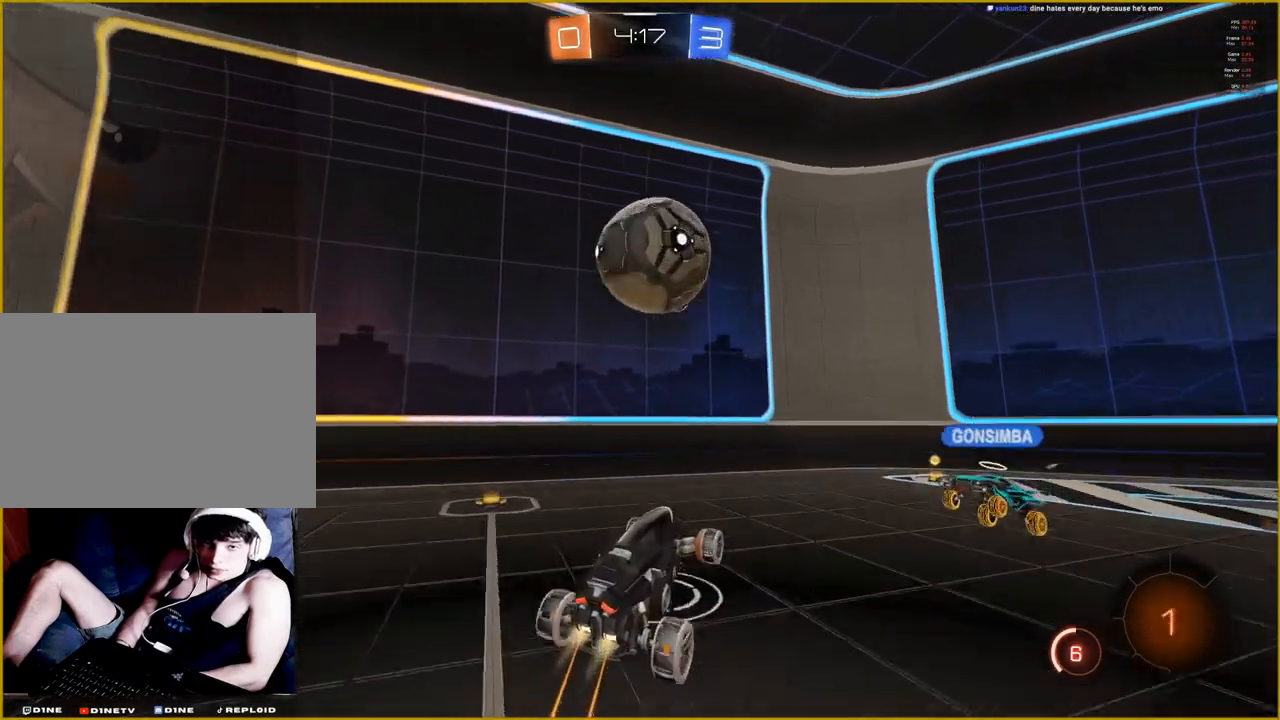
{"buttons": [], "left_stick": "center", "right_stick": "center", "events": [[50, "CROSS", "up"], [67, "R1", "up"], [150, "R2", "up"], [233, "R2", "down"], [383, "R2", "up"]]}
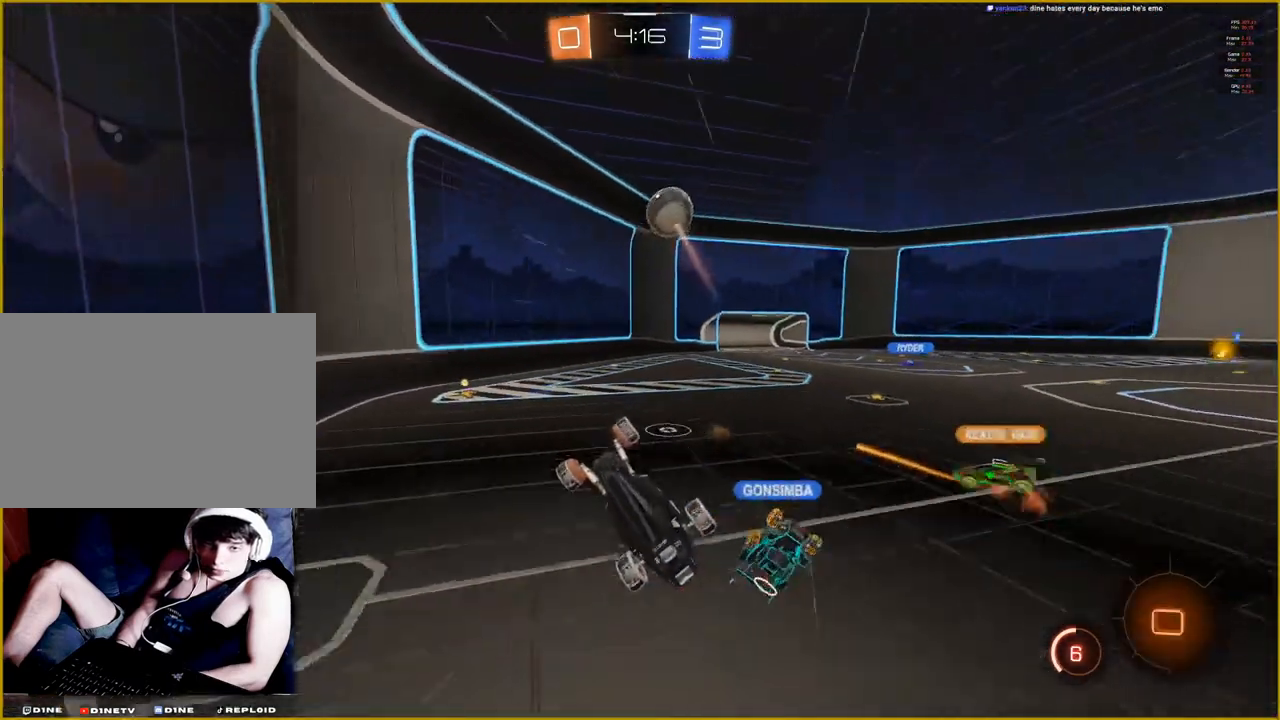
{"buttons": [], "left_stick": "center", "right_stick": "center", "events": []}
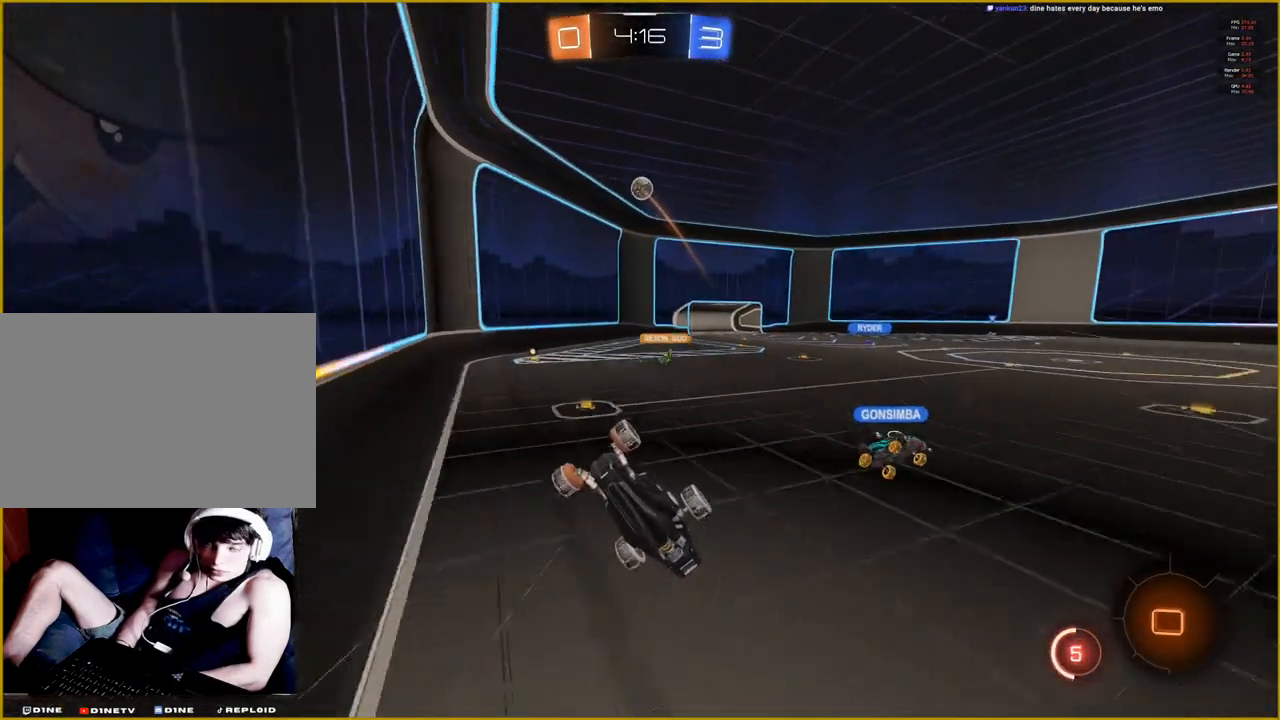
{"buttons": [], "left_stick": "center", "right_stick": "center", "events": []}
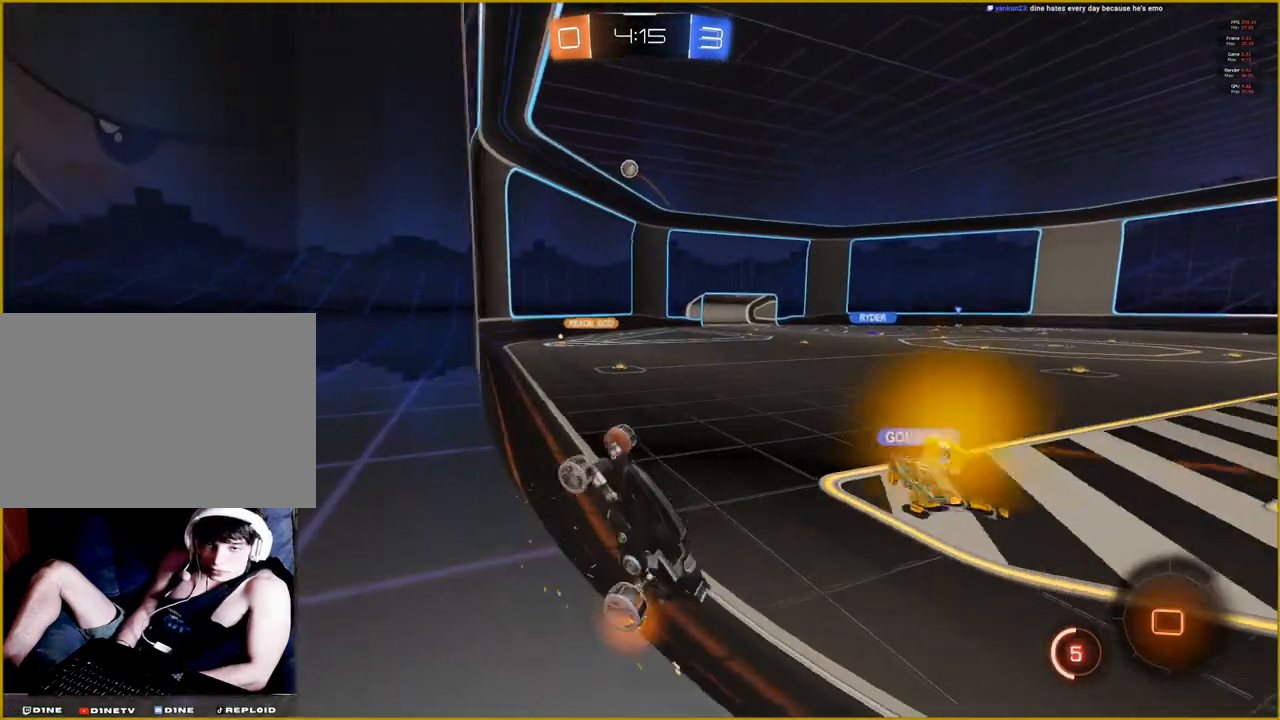
{"buttons": [], "left_stick": "center", "right_stick": "center", "events": []}
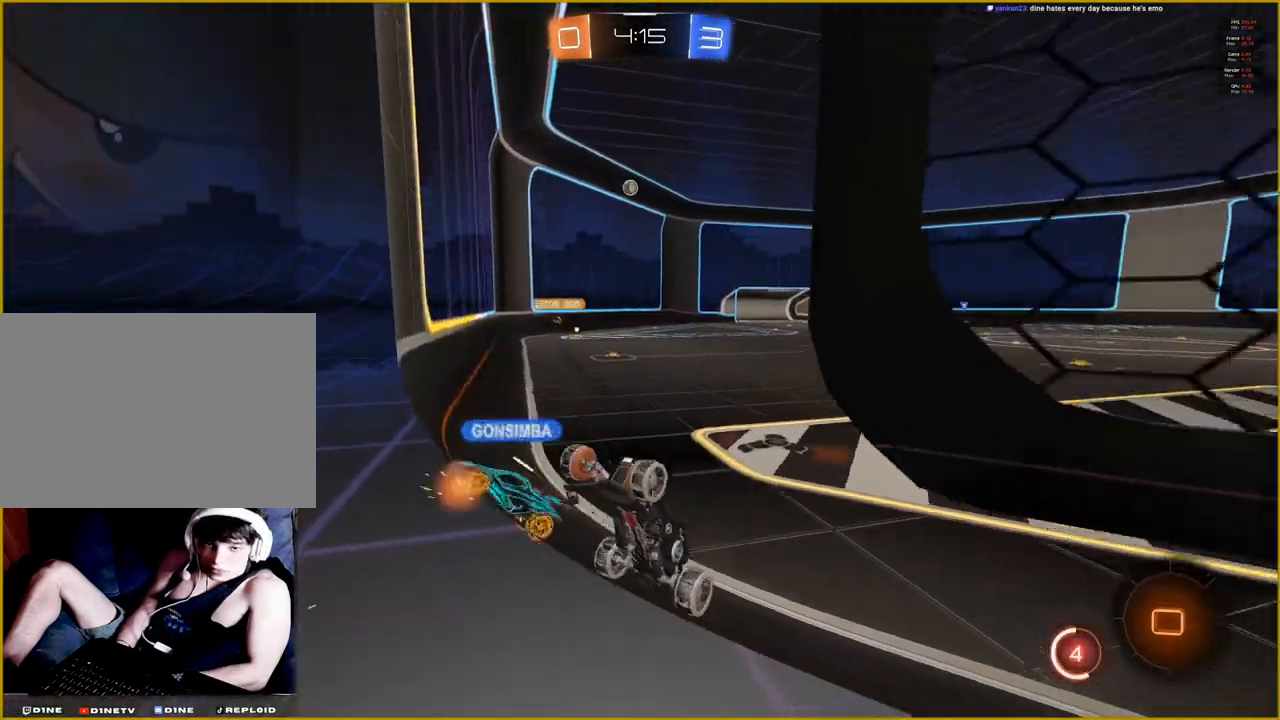
{"buttons": ["R2"], "left_stick": "center", "right_stick": "center", "events": [[367, "R2", "down"]]}
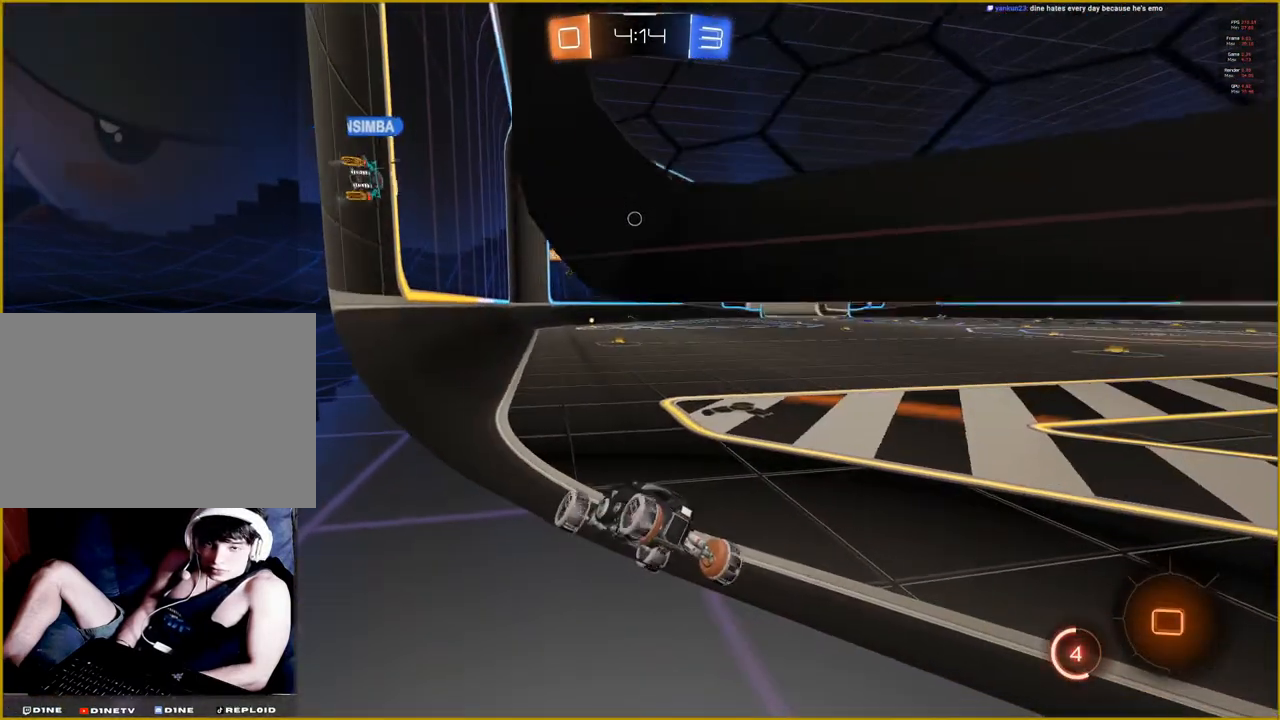
{"buttons": ["R2"], "left_stick": "left", "right_stick": "center", "events": [[350, "left_stick", "left"]]}
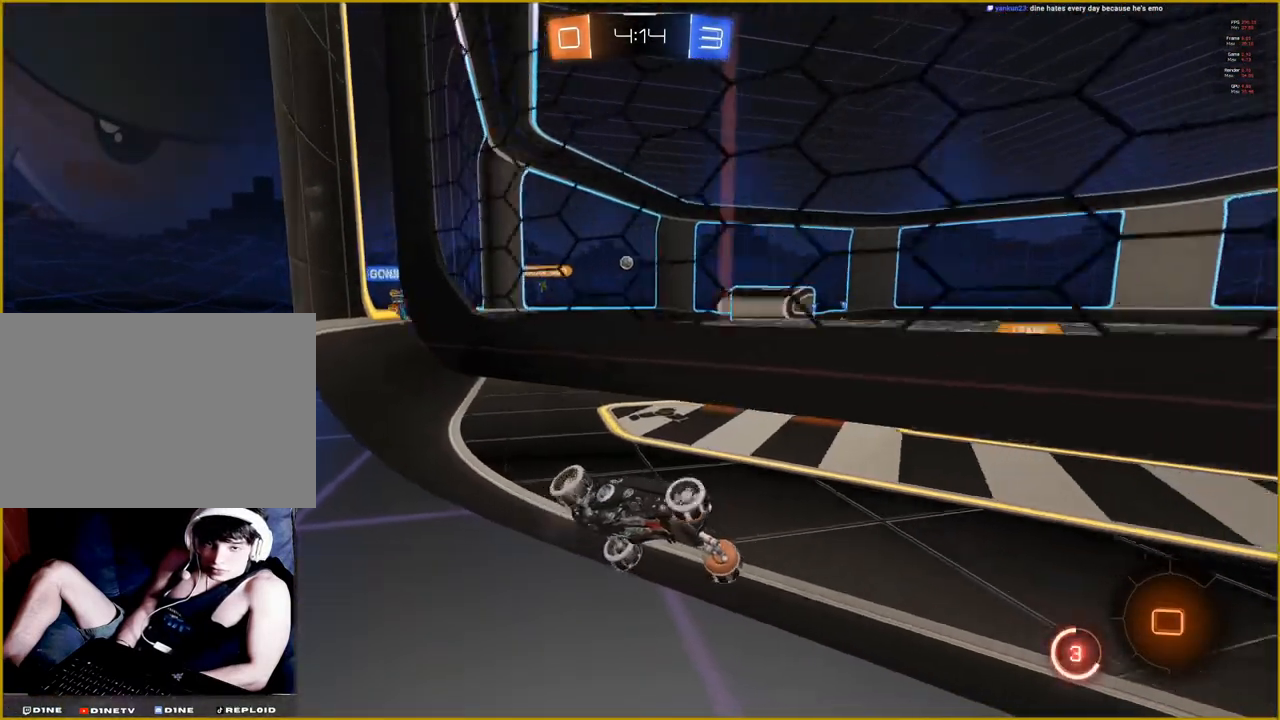
{"buttons": ["R2"], "left_stick": "center", "right_stick": "center", "events": [[367, "left_stick", "center"]]}
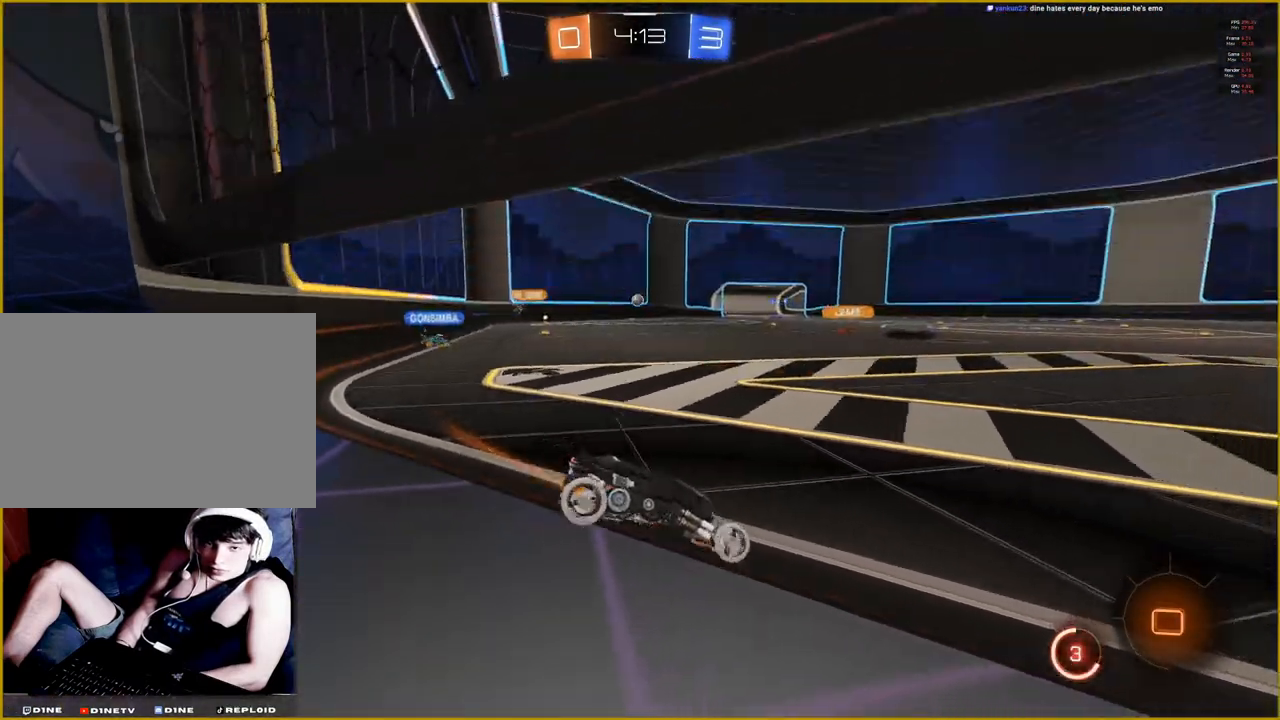
{"buttons": ["R2"], "left_stick": "center", "right_stick": "center", "events": [[67, "left_stick", "right"], [333, "left_stick", "center"]]}
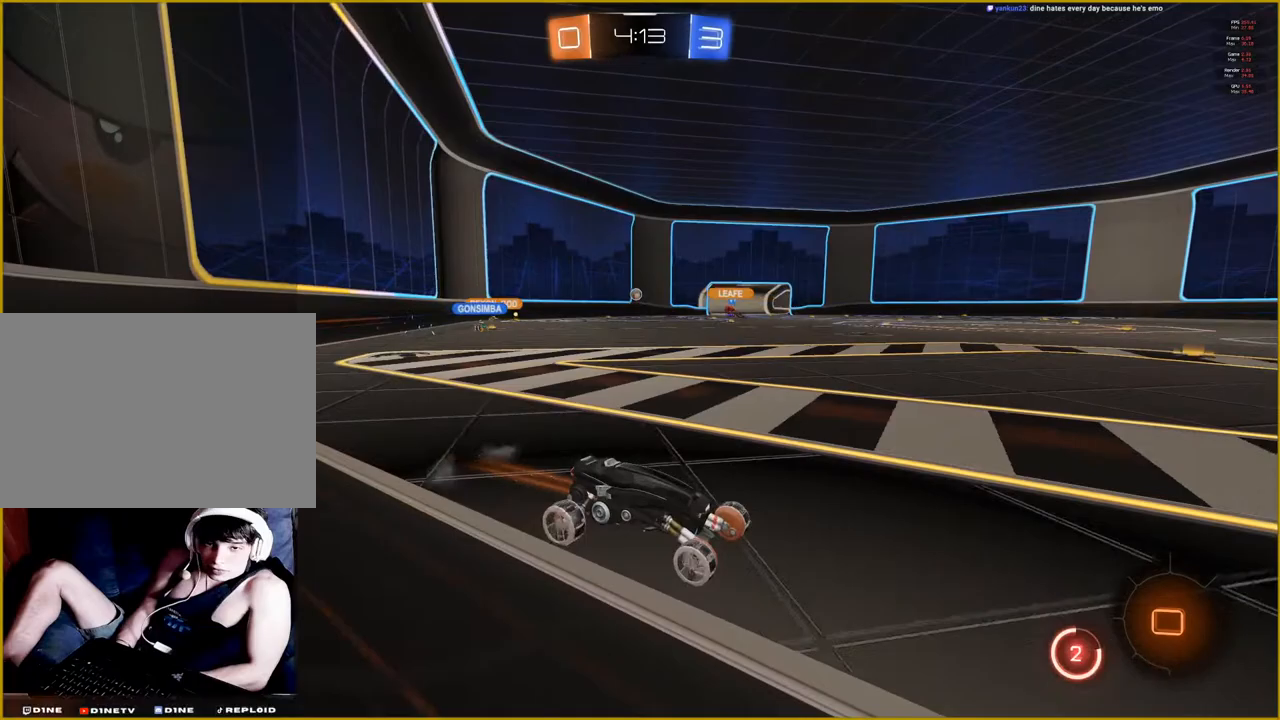
{"buttons": ["R2"], "left_stick": "center", "right_stick": "right", "events": [[133, "left_stick", "left"], [333, "left_stick", "center"], [333, "right_stick", "right"]]}
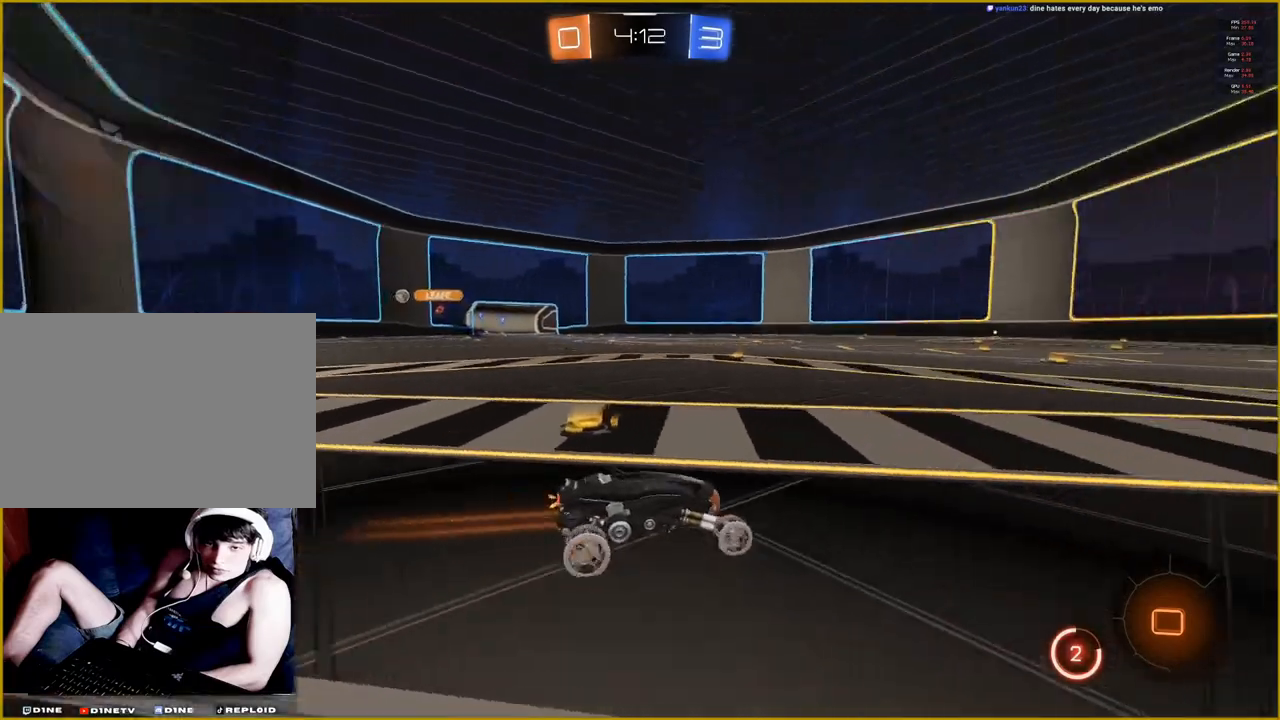
{"buttons": ["R2"], "left_stick": "right", "right_stick": "right", "events": [[433, "left_stick", "right"]]}
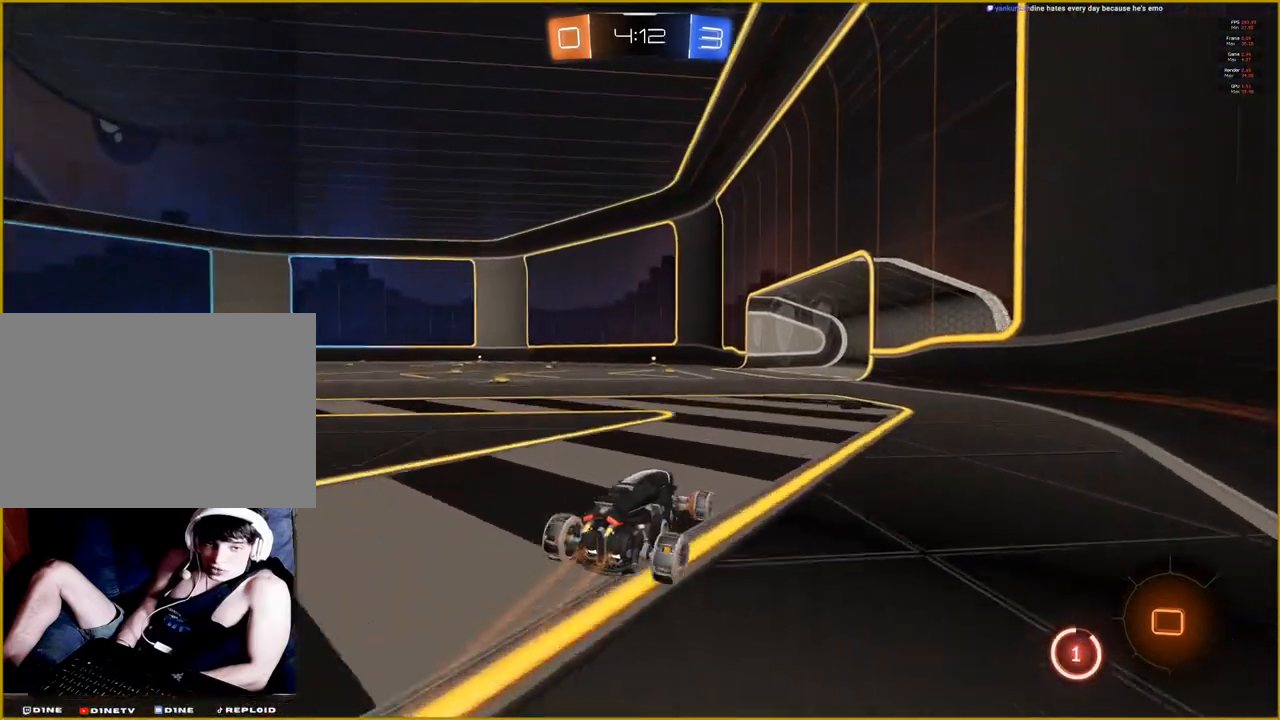
{"buttons": ["R2"], "left_stick": "up-left", "right_stick": "right", "events": [[67, "left_stick", "center"], [267, "left_stick", "left"], [483, "left_stick", "up-left"]]}
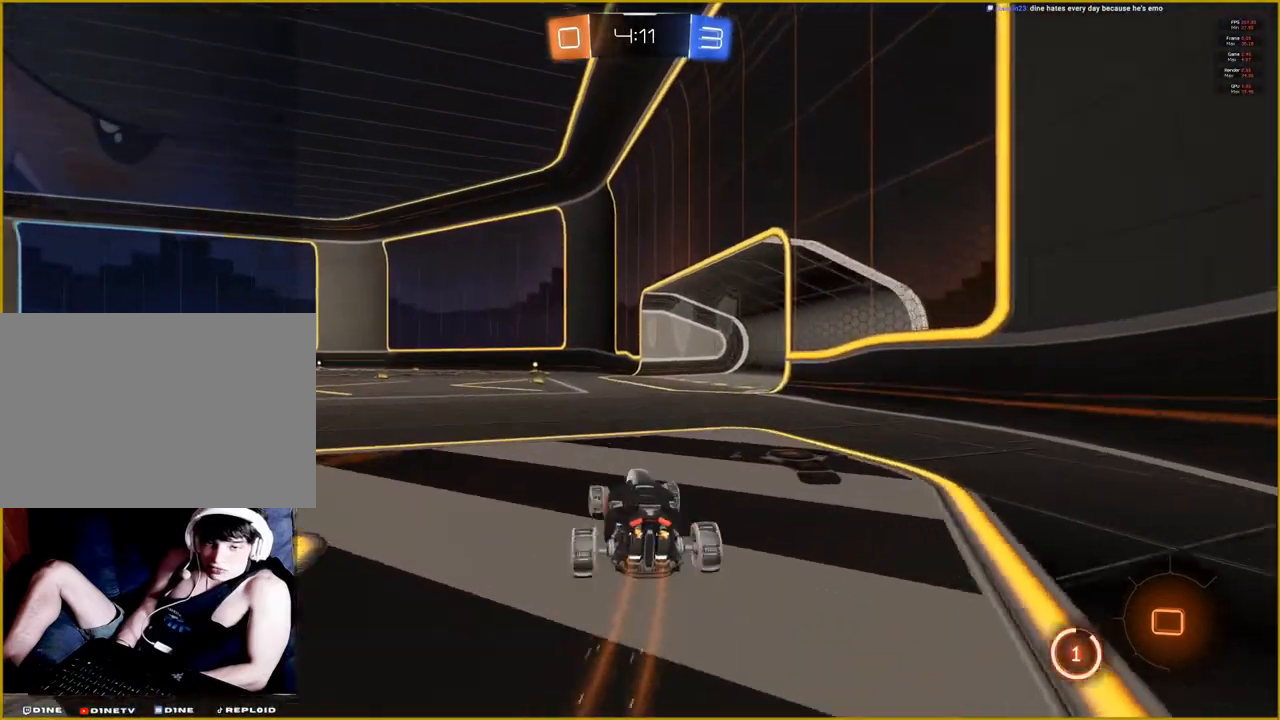
{"buttons": [], "left_stick": "center", "right_stick": "center", "events": [[50, "right_stick", "center"], [100, "left_stick", "up"], [150, "CROSS", "down"], [200, "L1", "down"], [233, "CROSS", "up"], [317, "CROSS", "down"], [350, "L1", "up"], [400, "R2", "up"], [400, "left_stick", "center"], [417, "CROSS", "up"]]}
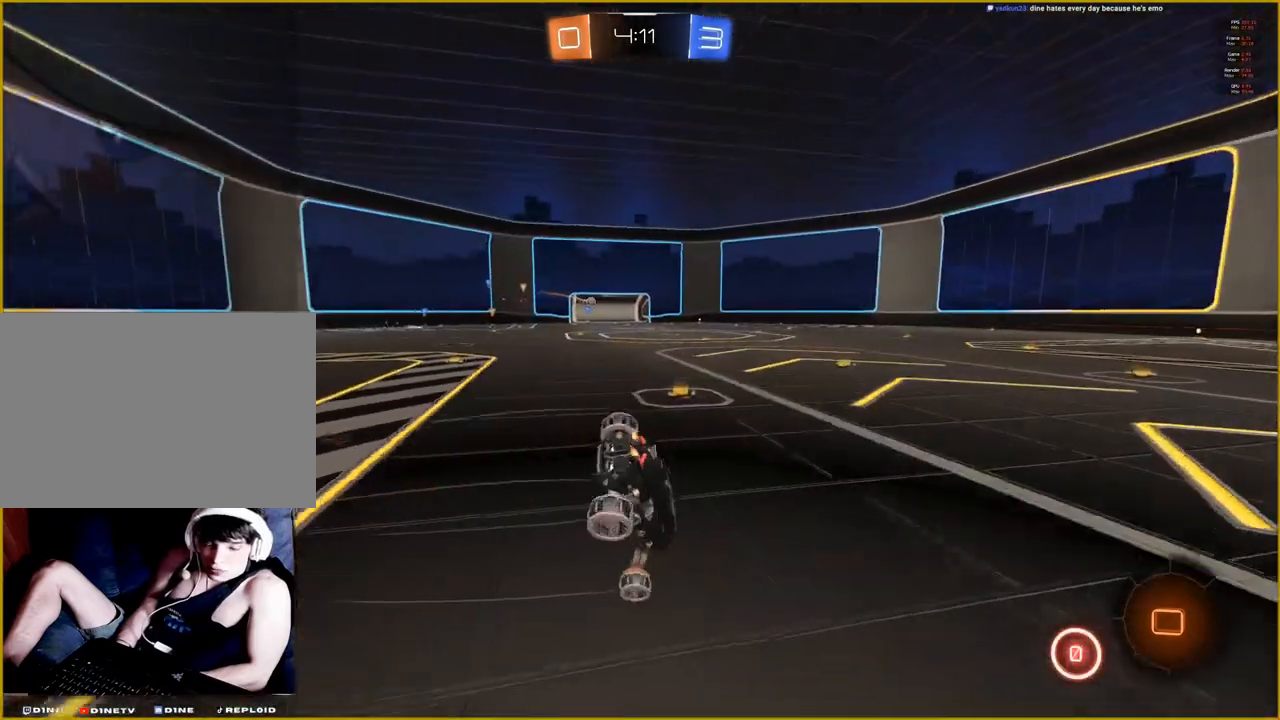
{"buttons": ["R2"], "left_stick": "center", "right_stick": "right", "events": [[217, "right_stick", "right"], [450, "R2", "down"]]}
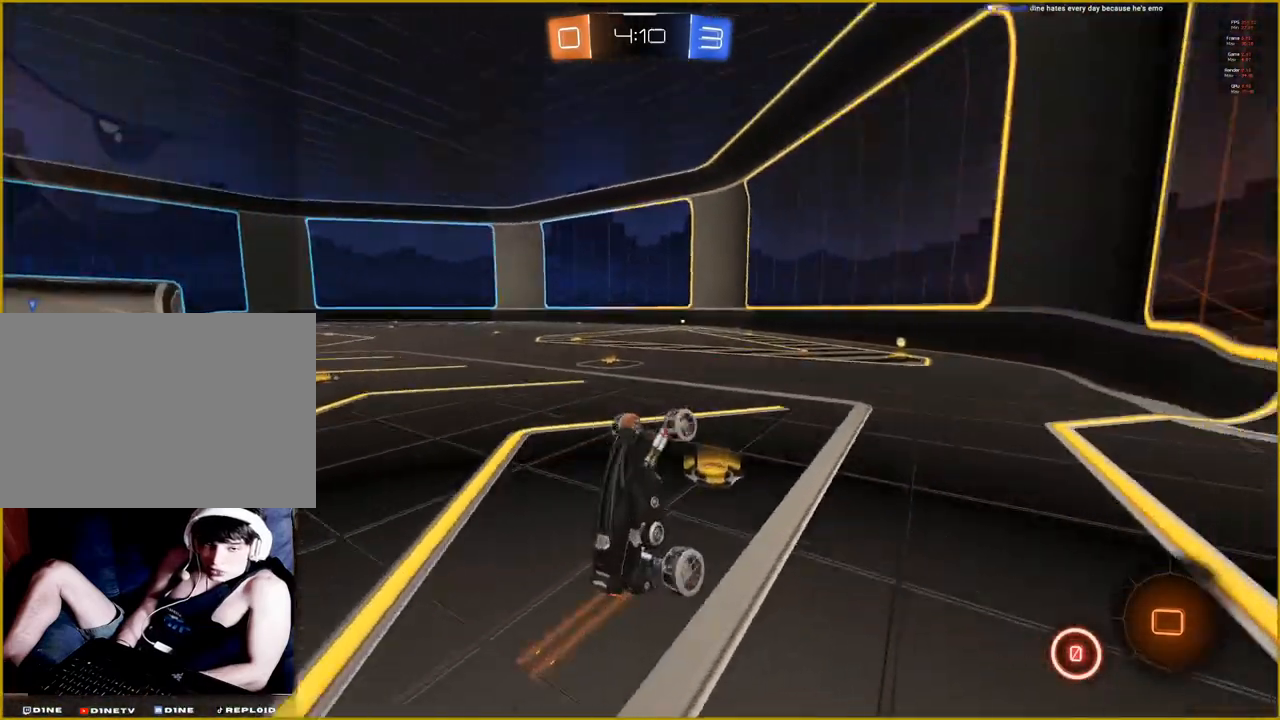
{"buttons": ["R2"], "left_stick": "center", "right_stick": "right", "events": []}
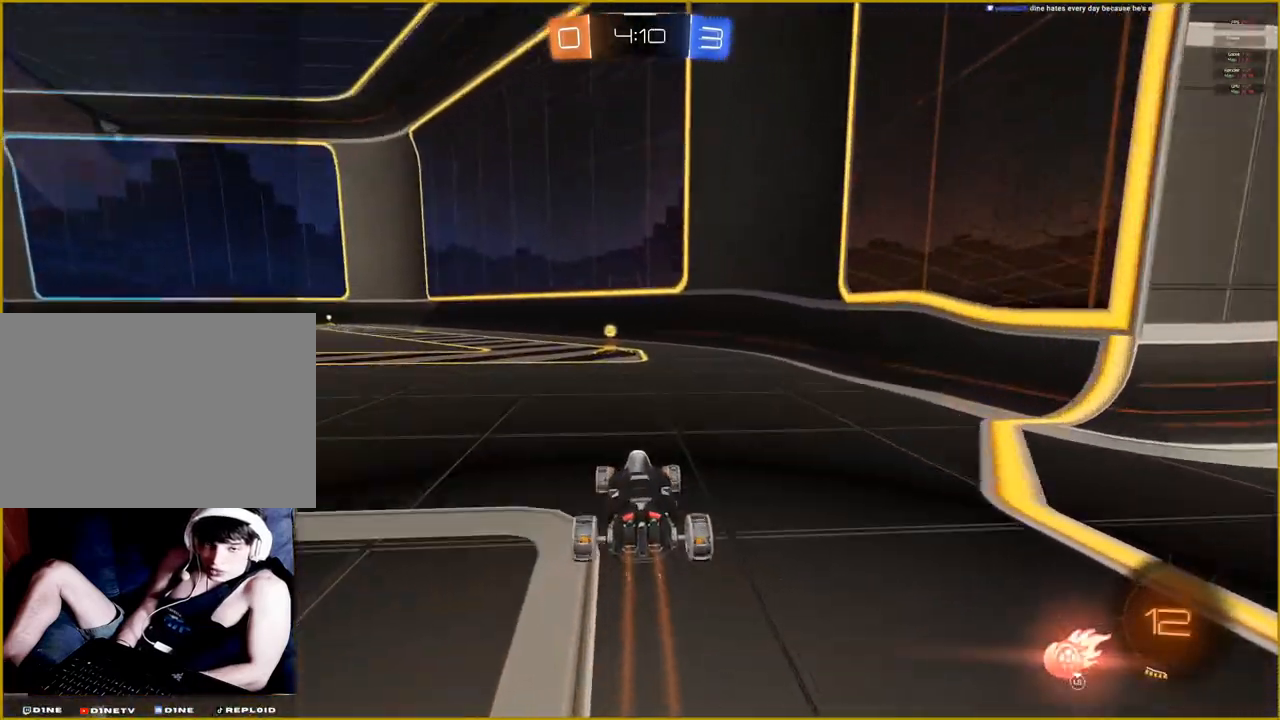
{"buttons": [], "left_stick": "left", "right_stick": "center", "events": [[317, "right_stick", "center"], [333, "R2", "up"], [483, "left_stick", "left"]]}
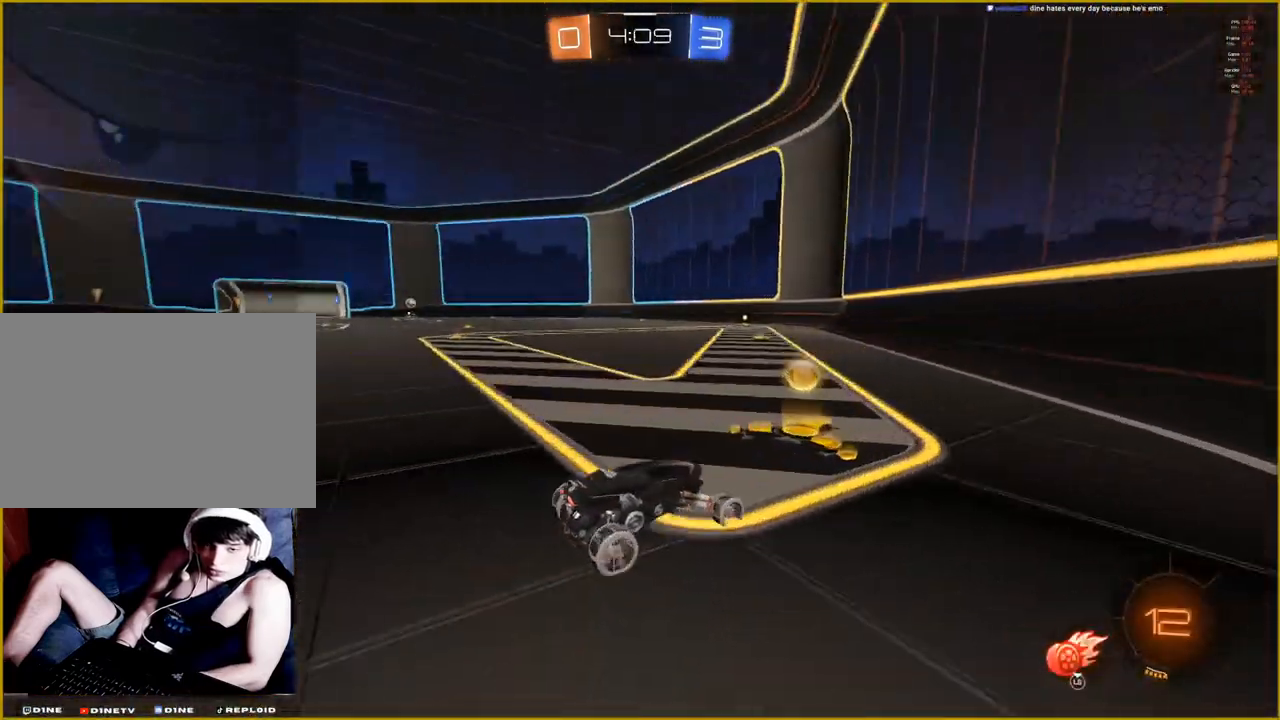
{"buttons": ["R2"], "left_stick": "up-left", "right_stick": "center", "events": [[67, "left_stick", "up-left"], [167, "L1", "down"], [283, "L1", "up"], [333, "R2", "down"]]}
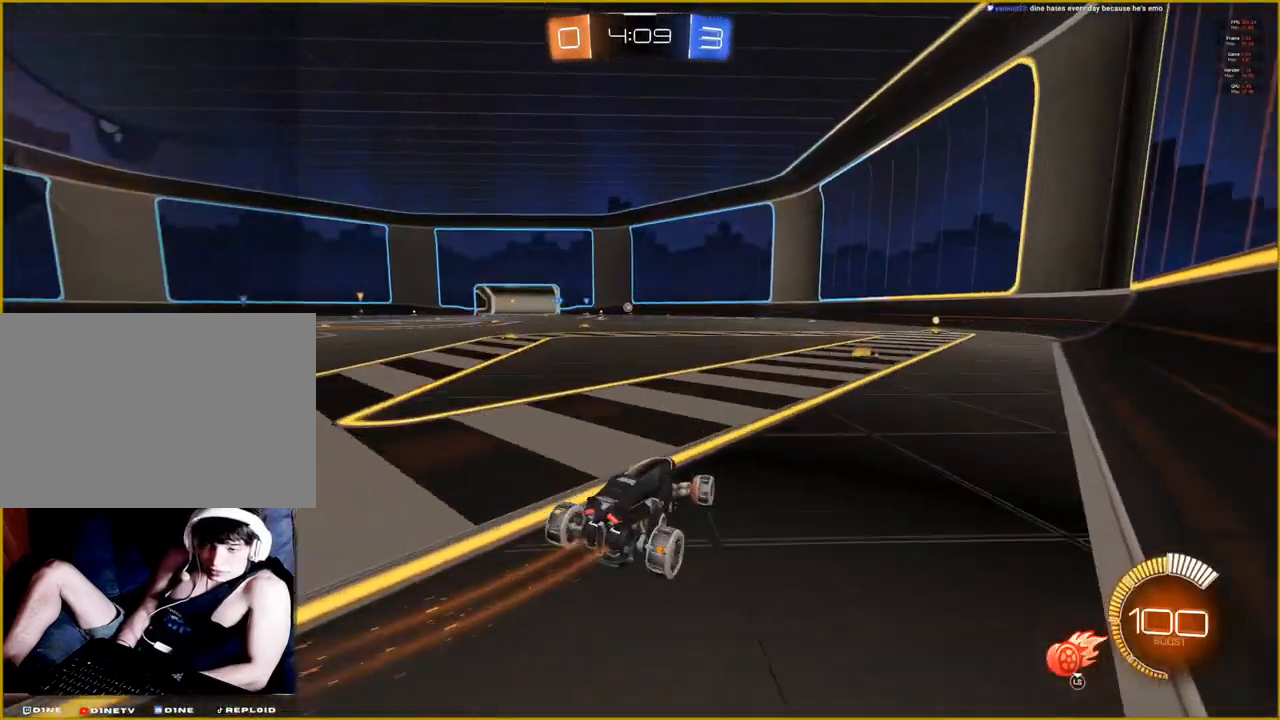
{"buttons": ["R2"], "left_stick": "right", "right_stick": "center", "events": [[100, "left_stick", "center"], [167, "left_stick", "right"]]}
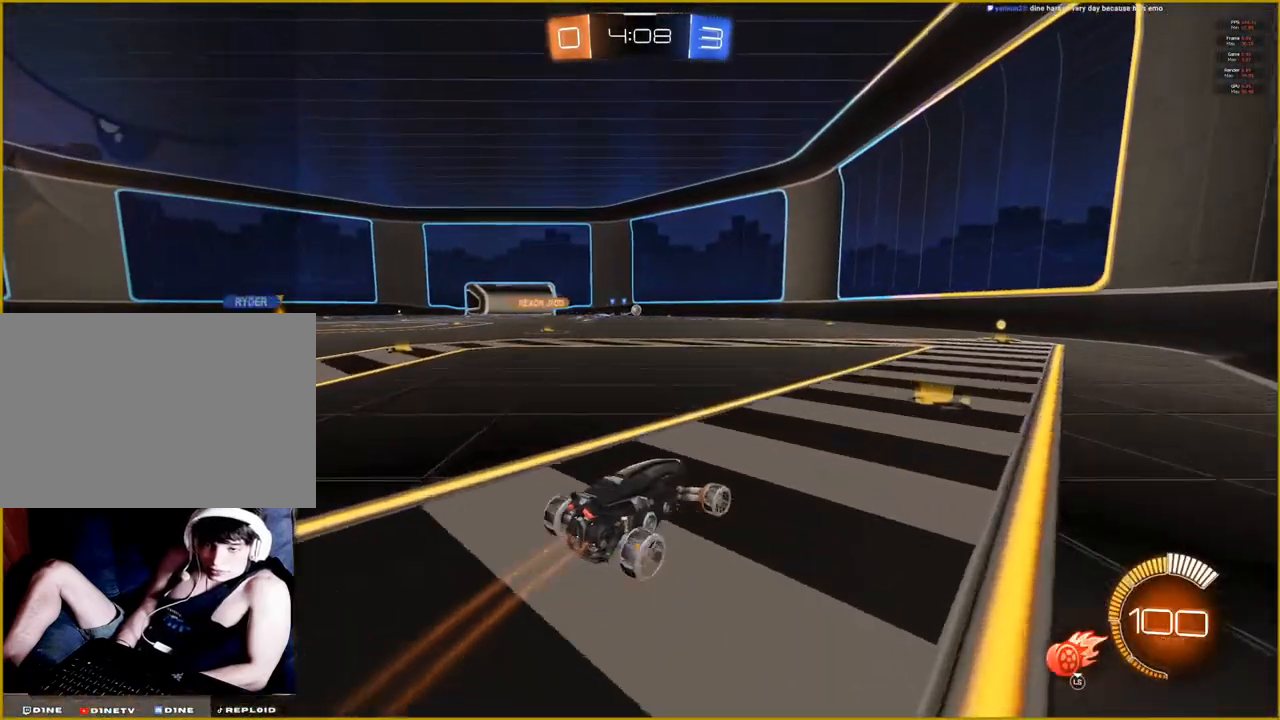
{"buttons": ["R2"], "left_stick": "right", "right_stick": "center", "events": [[50, "left_stick", "center"], [167, "left_stick", "left"], [383, "left_stick", "center"], [483, "left_stick", "right"]]}
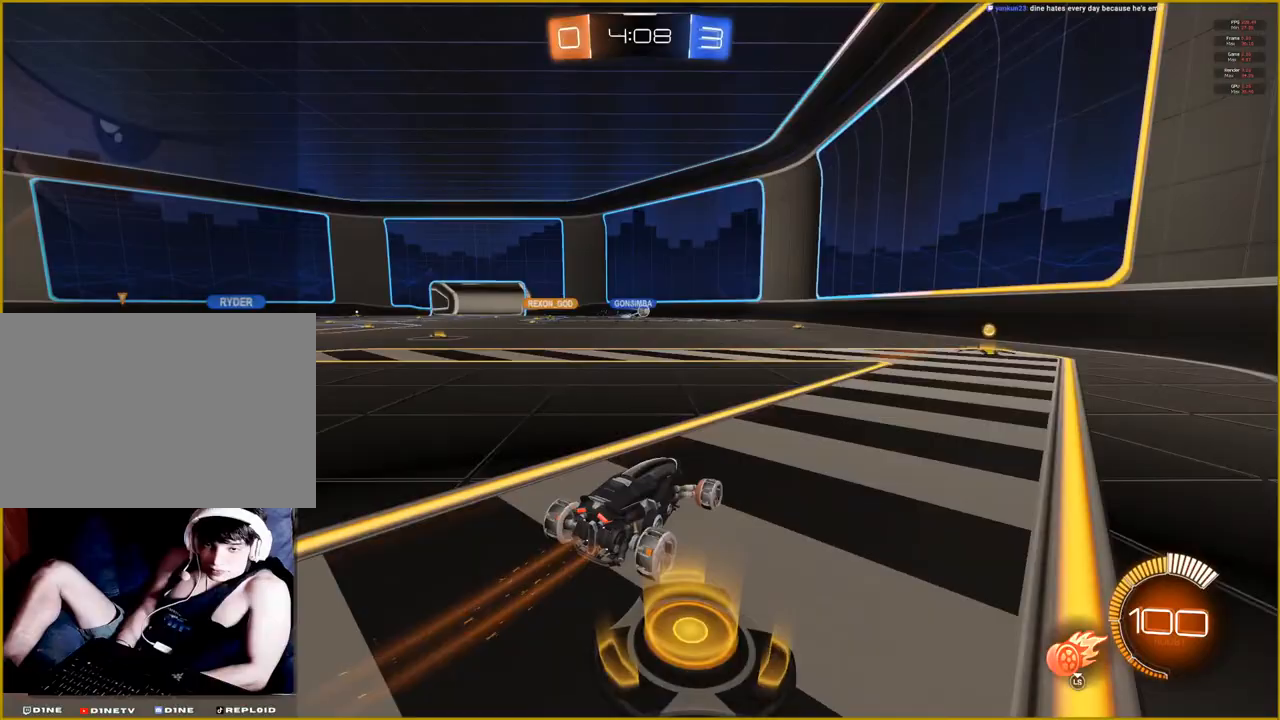
{"buttons": ["R2"], "left_stick": "center", "right_stick": "center", "events": [[267, "left_stick", "center"]]}
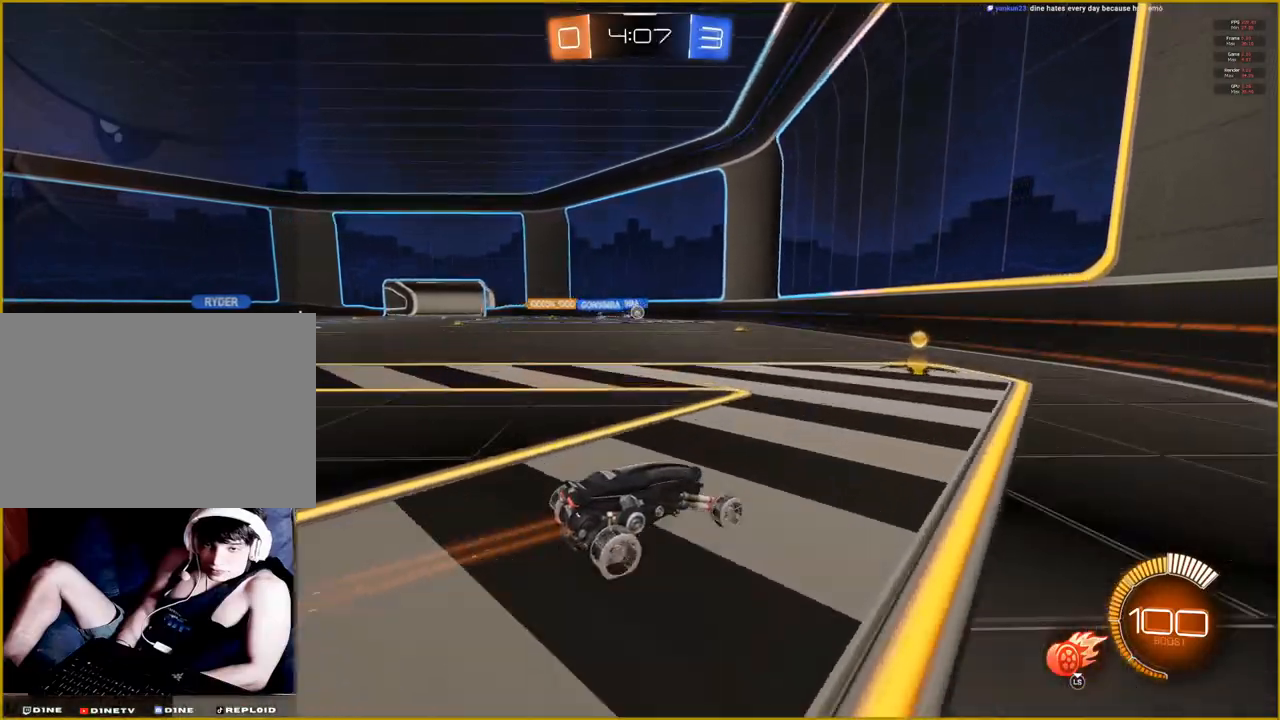
{"buttons": ["R2"], "left_stick": "center", "right_stick": "center", "events": [[117, "left_stick", "left"], [233, "left_stick", "up-left"], [400, "left_stick", "center"]]}
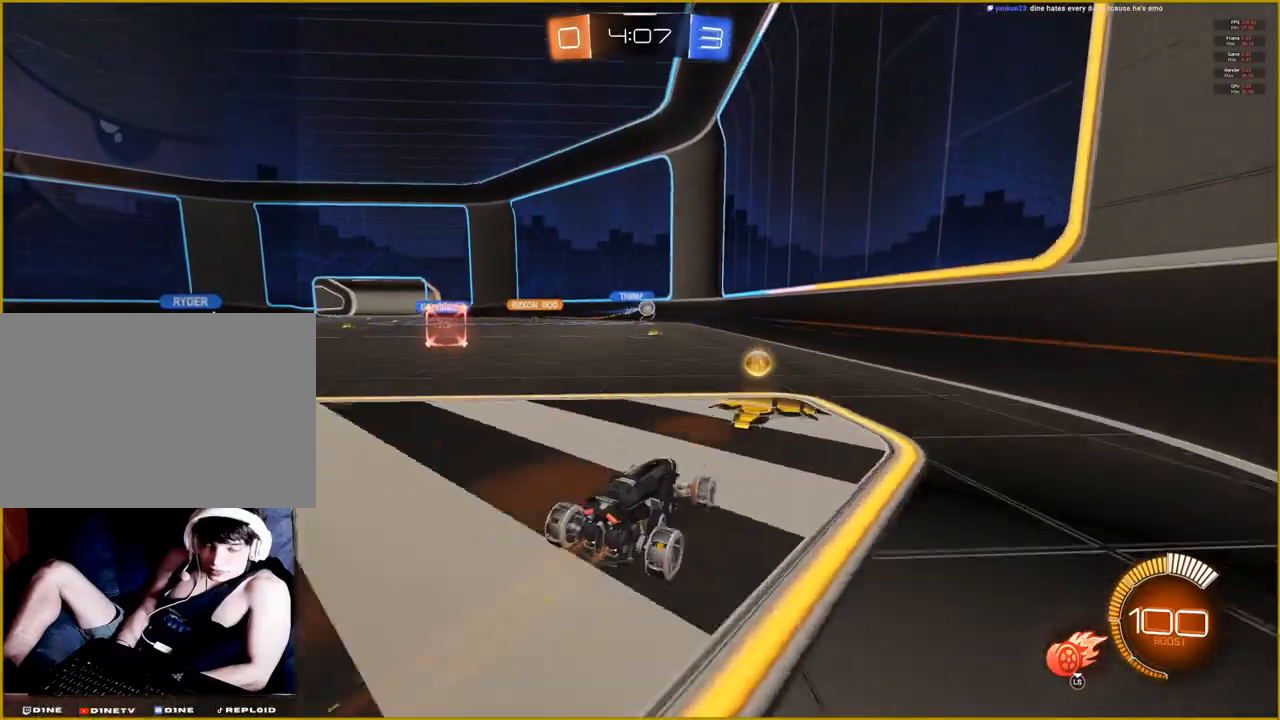
{"buttons": ["R2"], "left_stick": "center", "right_stick": "center", "events": [[283, "L3", "down"], [417, "L3", "up"]]}
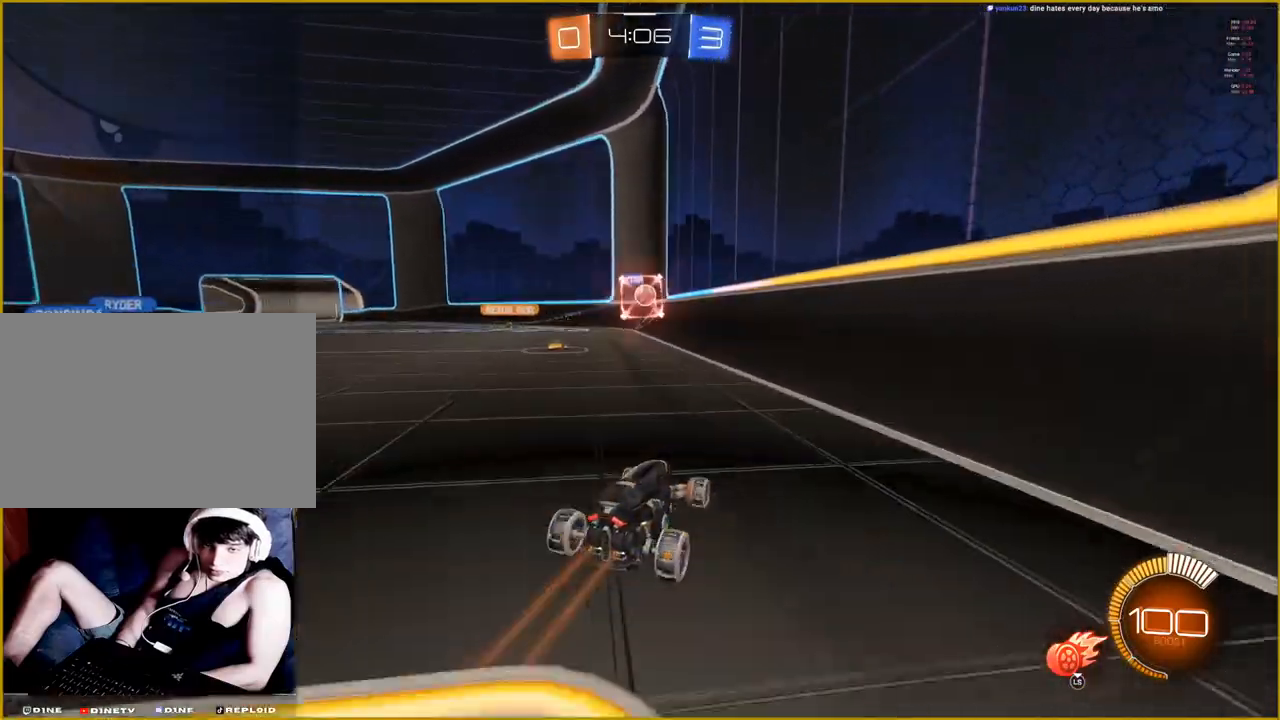
{"buttons": ["R2"], "left_stick": "right", "right_stick": "center", "events": [[250, "L3", "down"], [400, "L3", "up"], [417, "left_stick", "right"]]}
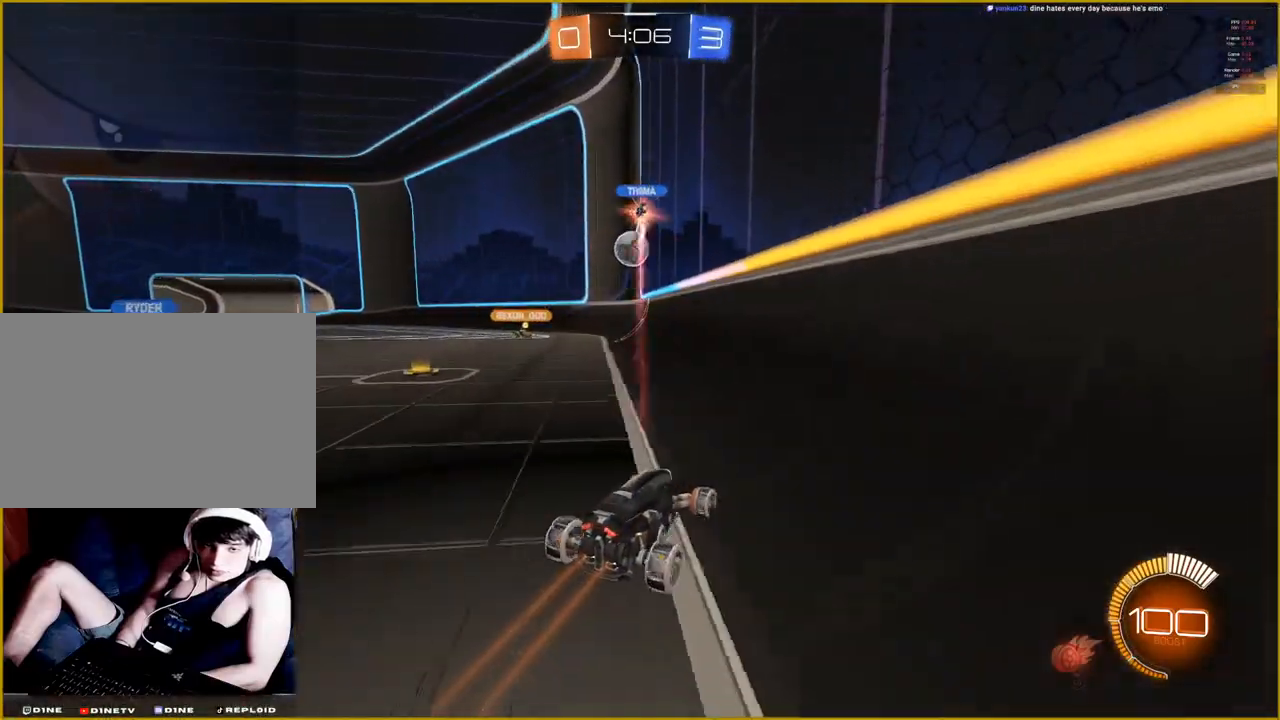
{"buttons": ["R1", "R2"], "left_stick": "up-right", "right_stick": "center", "events": [[117, "left_stick", "up-right"], [333, "R1", "down"]]}
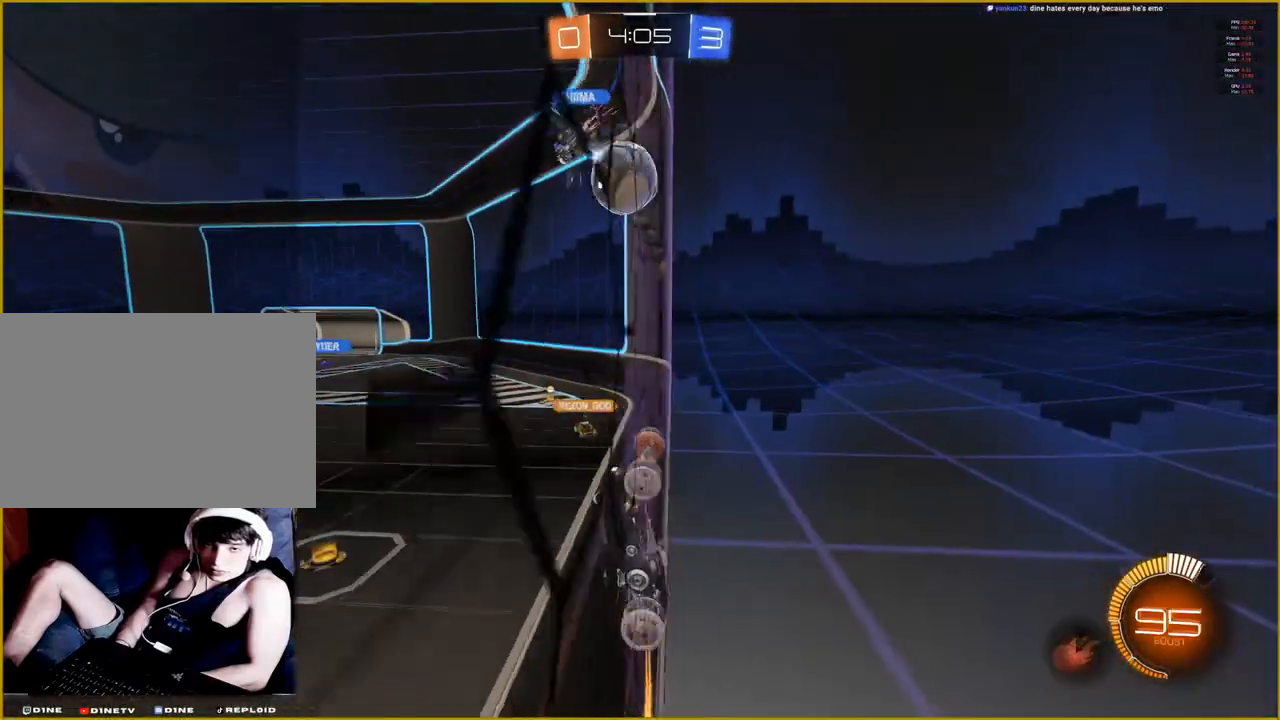
{"buttons": ["R2"], "left_stick": "up-right", "right_stick": "center", "events": [[317, "R1", "up"]]}
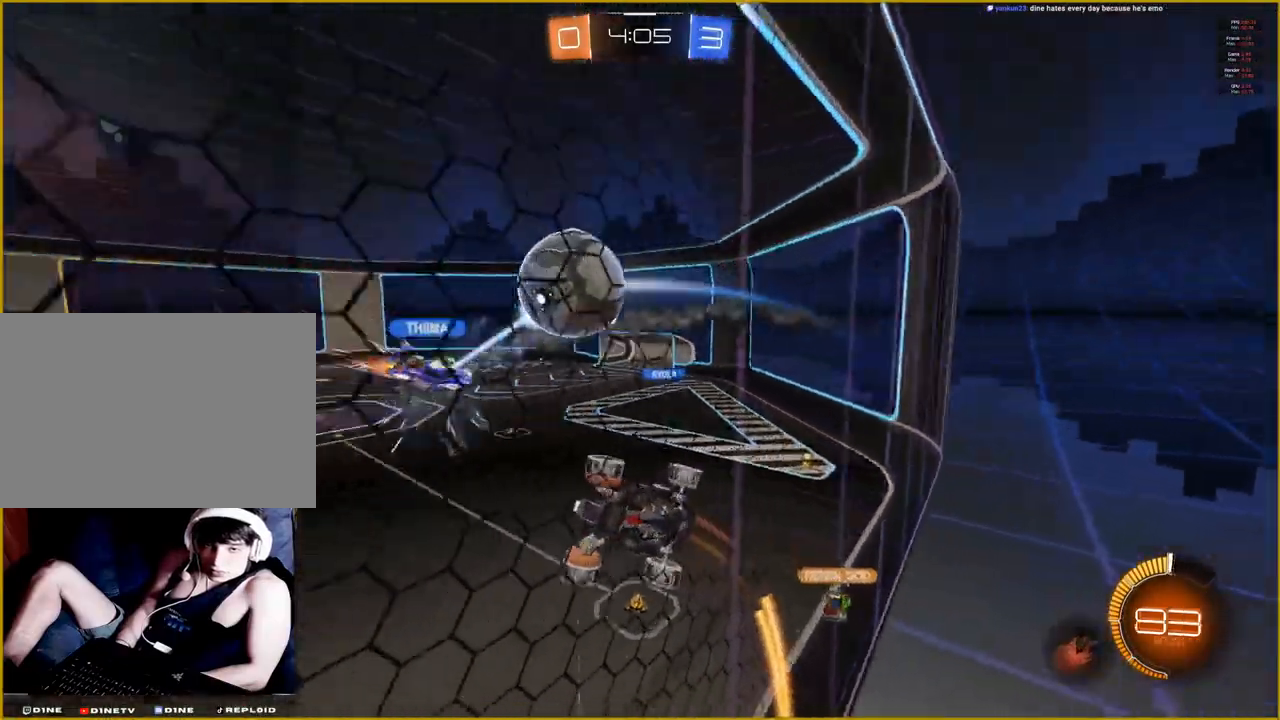
{"buttons": [], "left_stick": "center", "right_stick": "center", "events": [[117, "CROSS", "down"], [133, "L1", "down"], [200, "CROSS", "up"], [267, "CROSS", "down"], [333, "L1", "up"], [400, "CROSS", "up"], [450, "R2", "up"], [450, "left_stick", "center"]]}
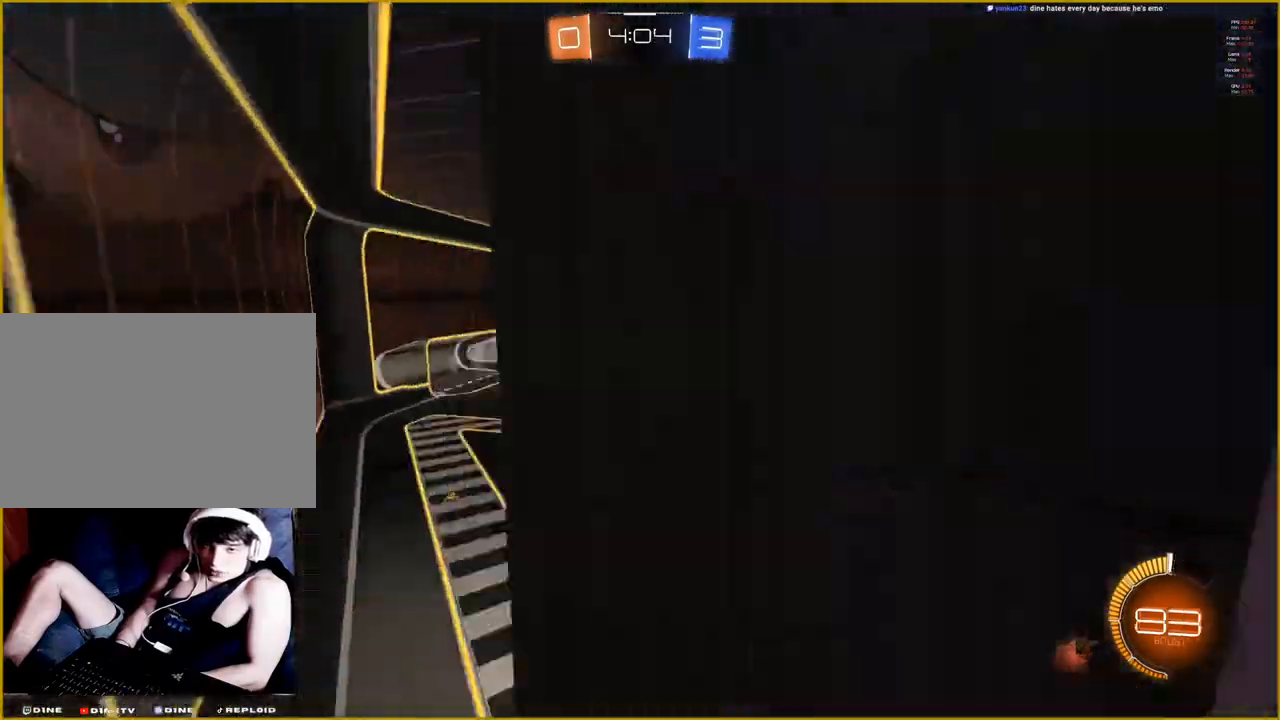
{"buttons": [], "left_stick": "down-right", "right_stick": "center", "events": [[317, "left_stick", "down-right"]]}
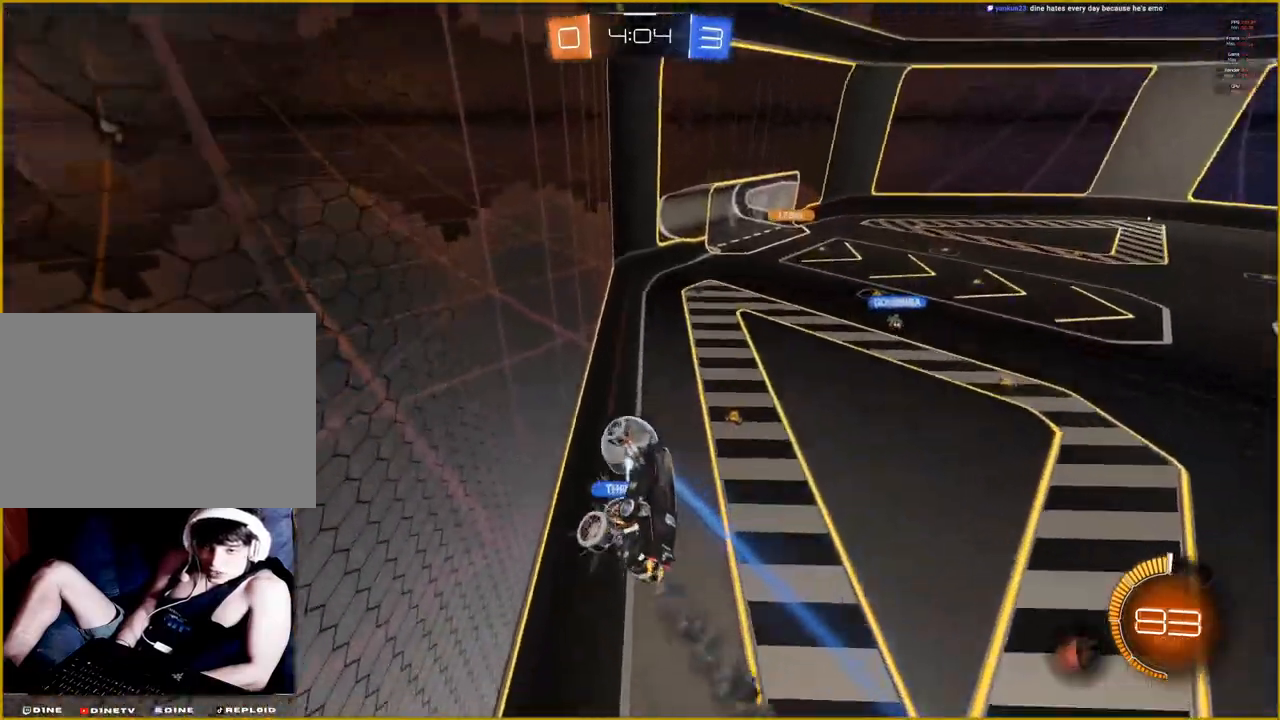
{"buttons": ["R2"], "left_stick": "center", "right_stick": "center", "events": [[200, "R2", "down"], [200, "left_stick", "center"]]}